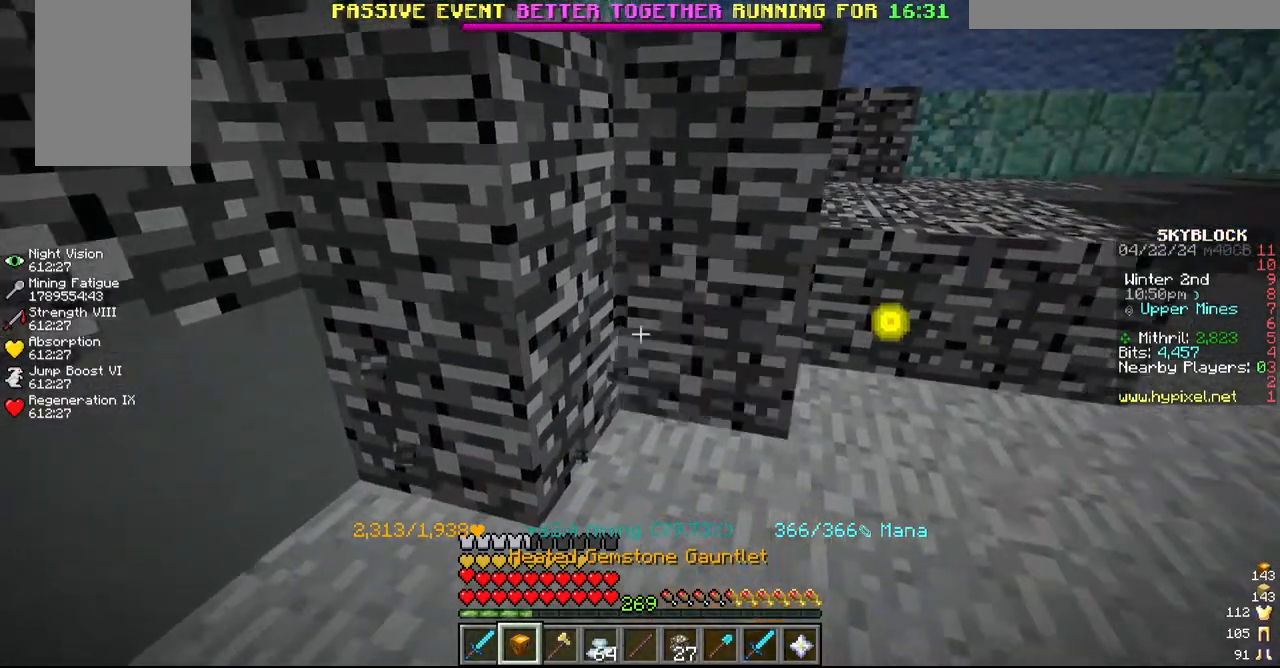
Gameplay with keyboard and mouse; each line is a JSON object with the keys and mouse buttons held at the frame after it. "events" lists presses ("down") and releases ("up") of "a", "d", "s", "w", "mouse_left" and "mouse_right" between this image and that frame as [ms after this image, input, new state], when the widget could be followed in between. "mouse_left", "mouse_right" = the "left", "right" buttons of the "mouse" list. No other keys are recorded. Fast repeated clicks can show as one long hold. Mouse movement is not recorded.
{"keys": ["a"], "mouse": ["left"], "events": [[67, "d", "up"], [367, "a", "down"]]}
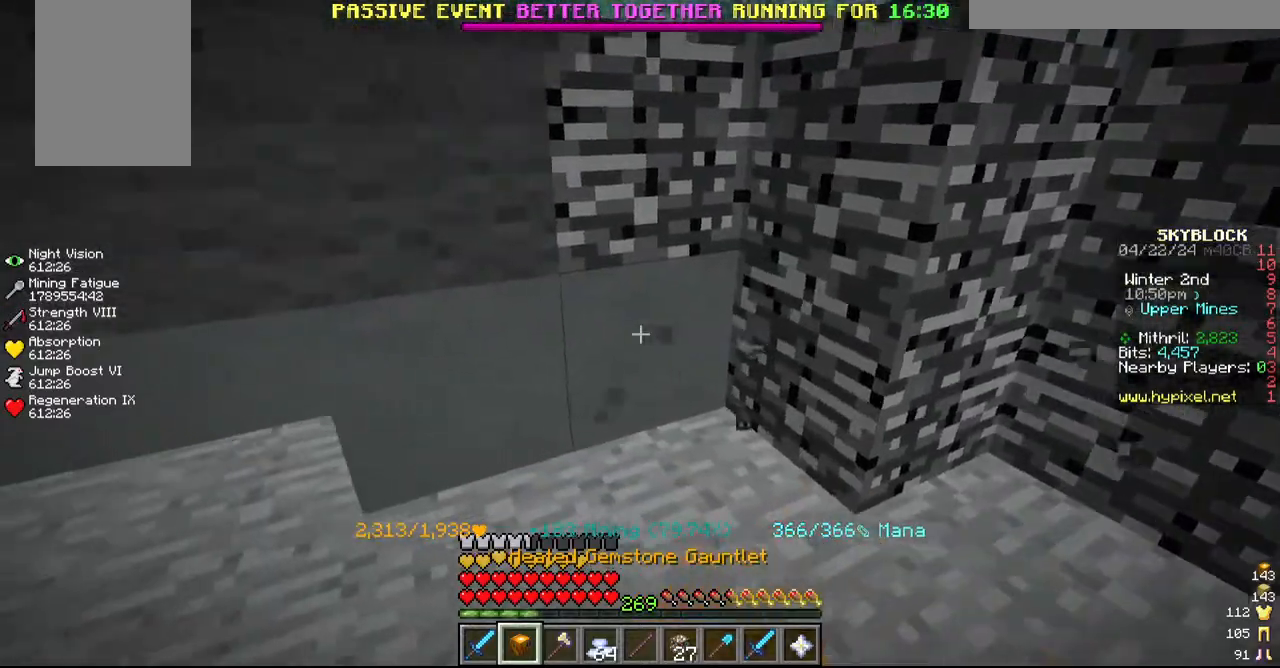
{"keys": [], "mouse": ["left"], "events": [[17, "a", "up"], [200, "a", "down"], [317, "a", "up"]]}
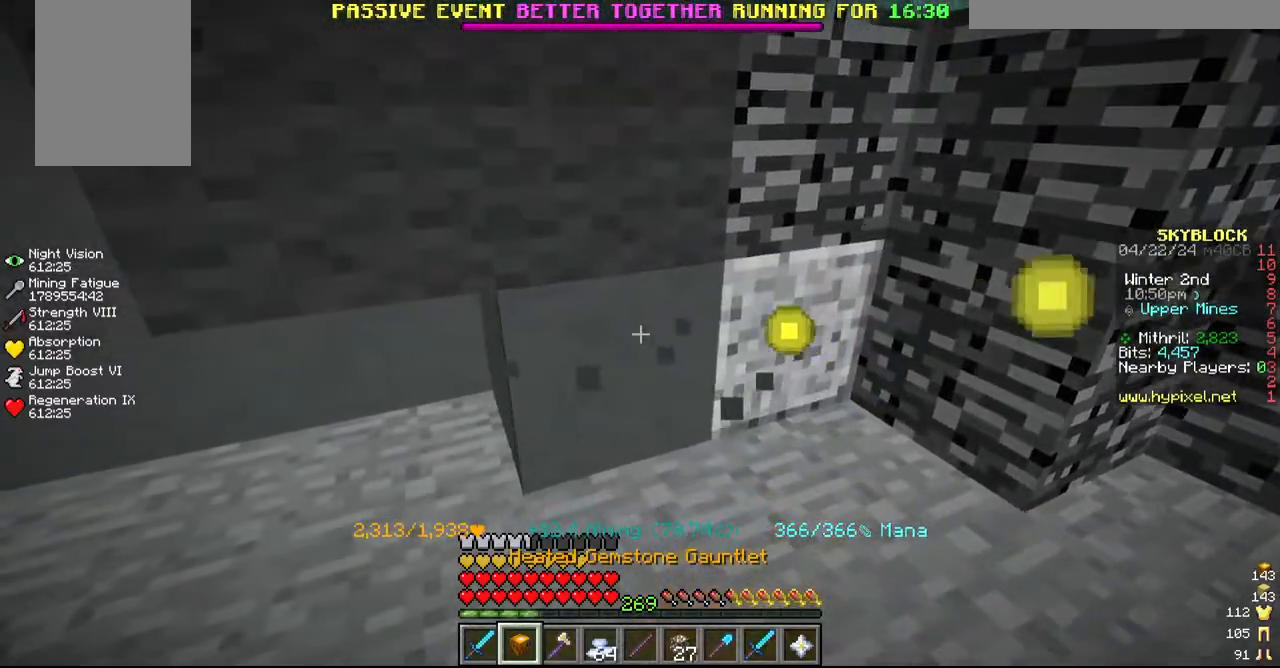
{"keys": ["d"], "mouse": ["left"], "events": [[100, "a", "down"], [184, "a", "up"], [434, "d", "down"]]}
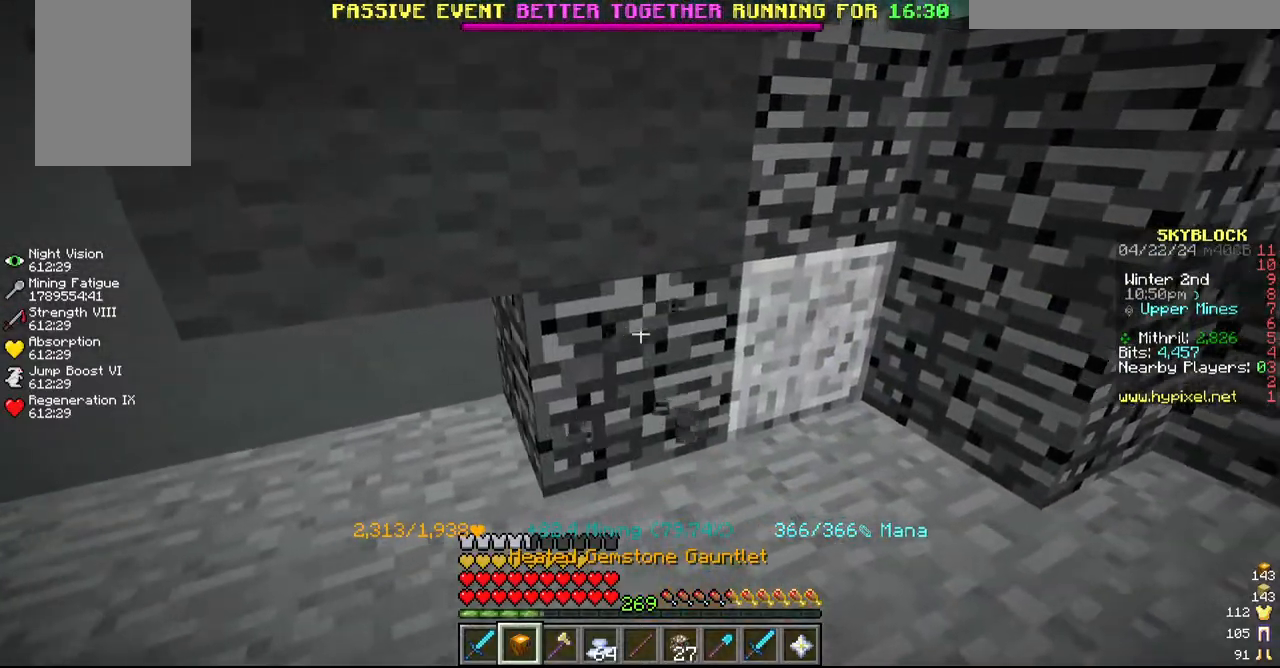
{"keys": [], "mouse": ["left"], "events": [[217, "d", "up"]]}
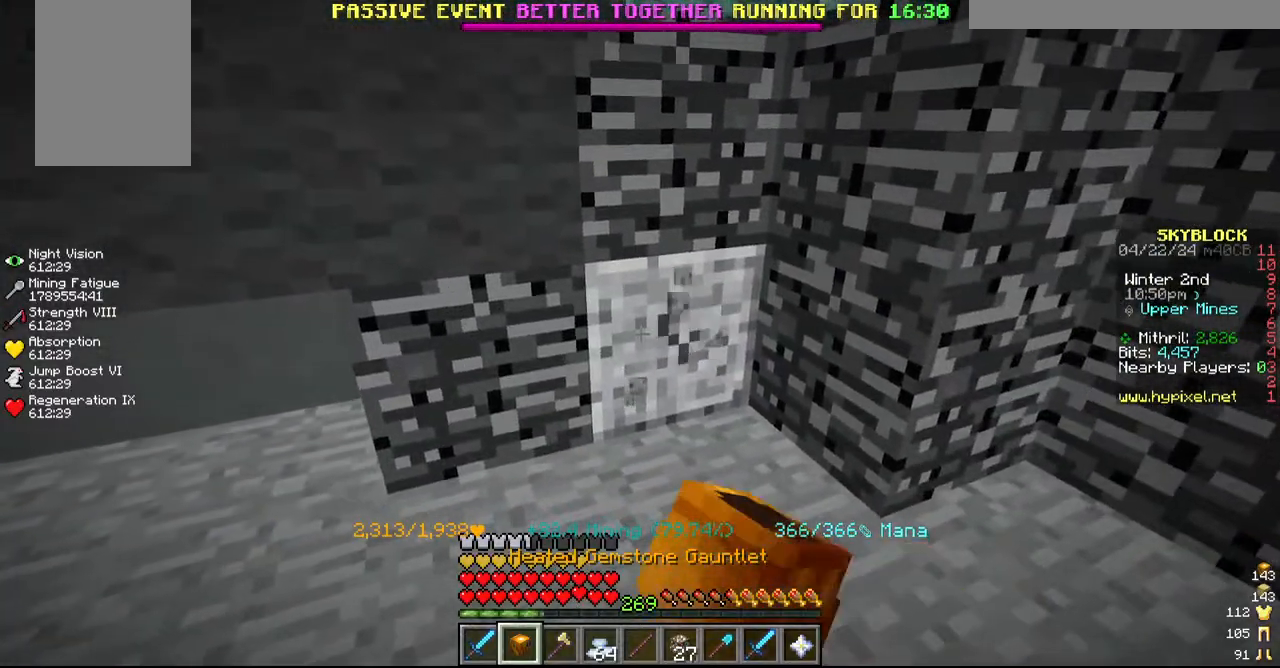
{"keys": [], "mouse": ["left"], "events": []}
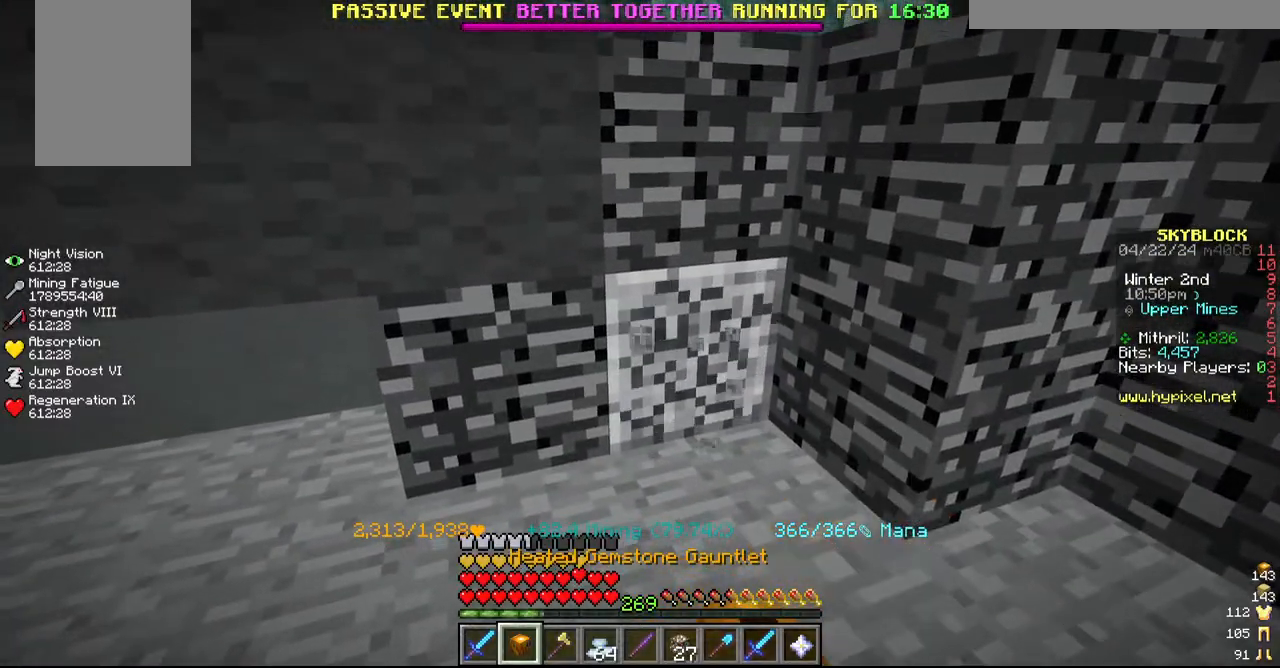
{"keys": [], "mouse": ["left"], "events": [[217, "w", "down"], [317, "a", "down"], [450, "w", "up"], [500, "a", "up"]]}
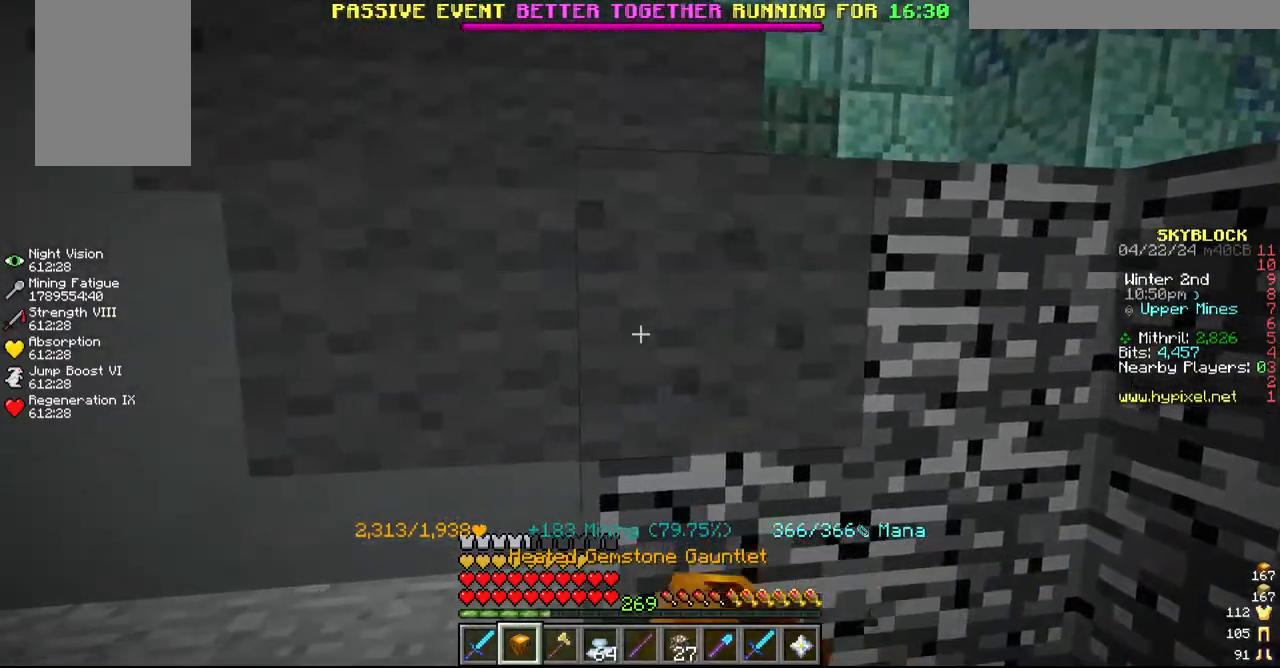
{"keys": [], "mouse": ["left"], "events": [[267, "a", "down"], [450, "a", "up"]]}
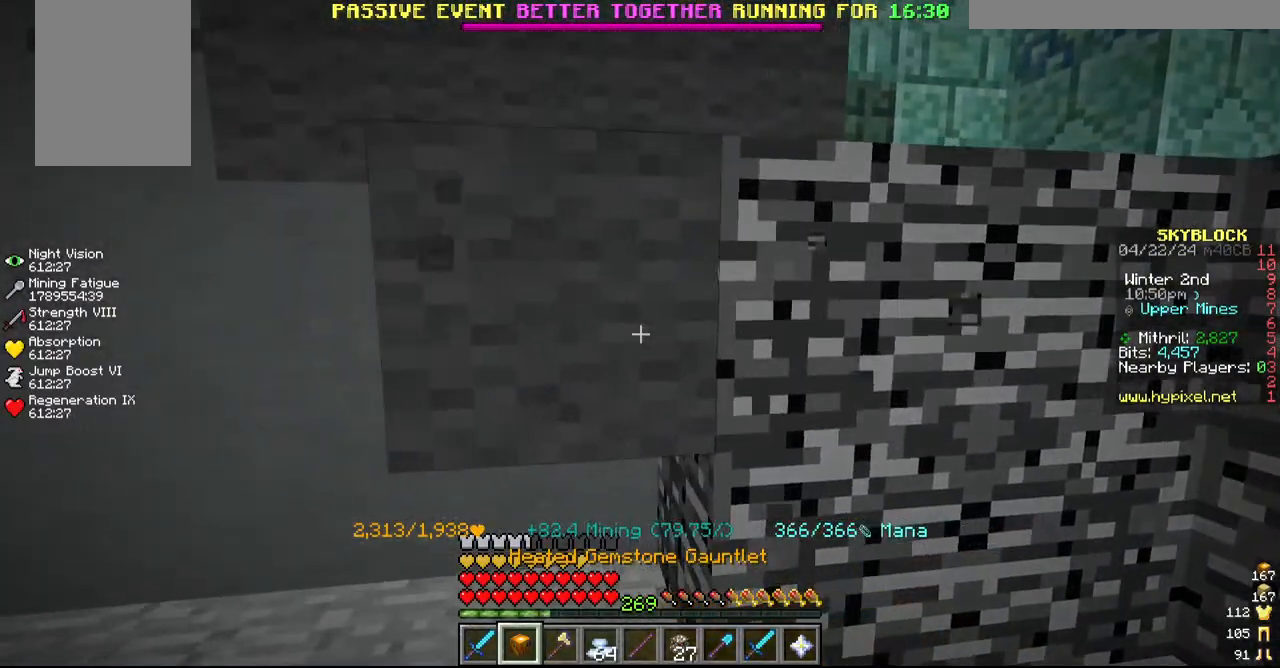
{"keys": [], "mouse": ["left"], "events": [[234, "a", "down"], [350, "a", "up"]]}
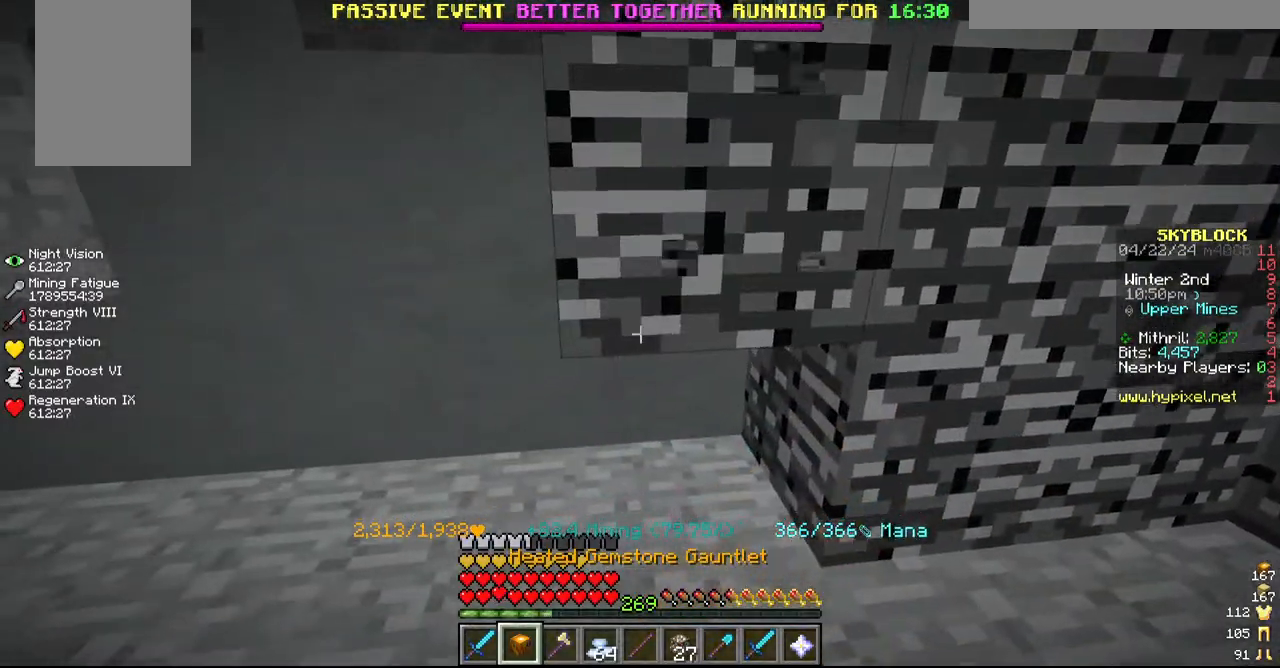
{"keys": [], "mouse": ["left"], "events": [[234, "a", "down"], [400, "a", "up"]]}
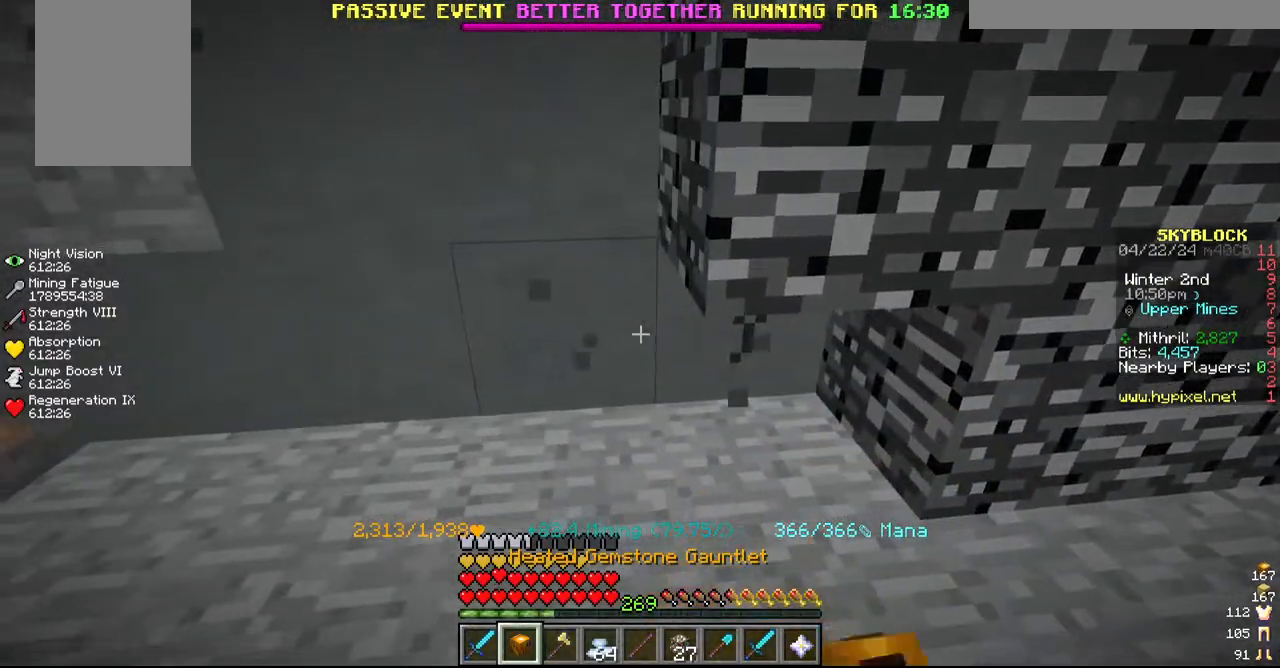
{"keys": [], "mouse": ["left"], "events": [[167, "a", "down"], [400, "a", "up"]]}
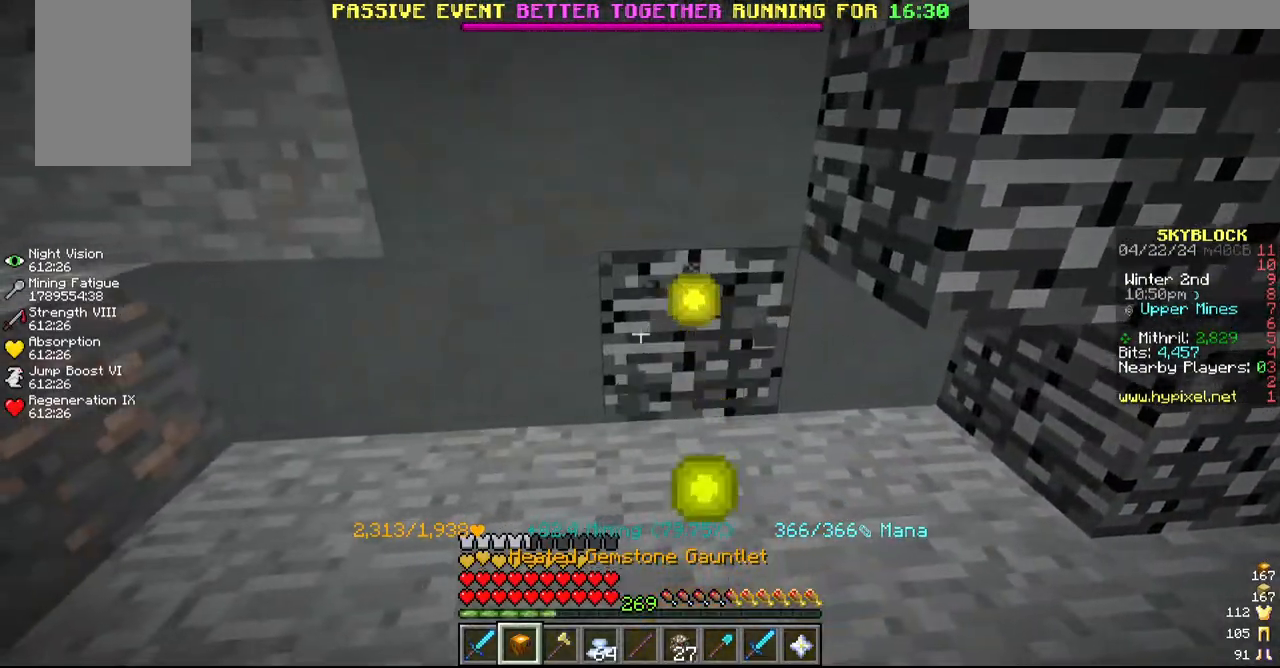
{"keys": ["a"], "mouse": ["left"], "events": [[134, "a", "down"], [300, "a", "up"], [467, "a", "down"]]}
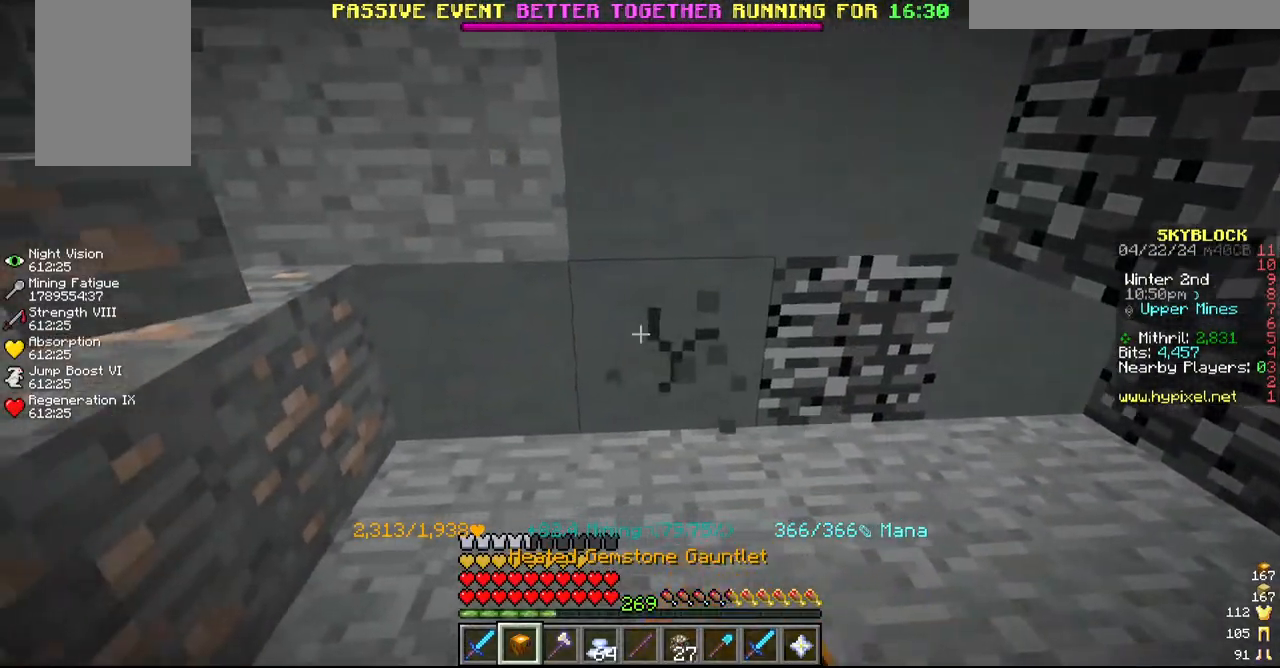
{"keys": ["d"], "mouse": ["left"], "events": [[150, "a", "up"], [267, "d", "down"]]}
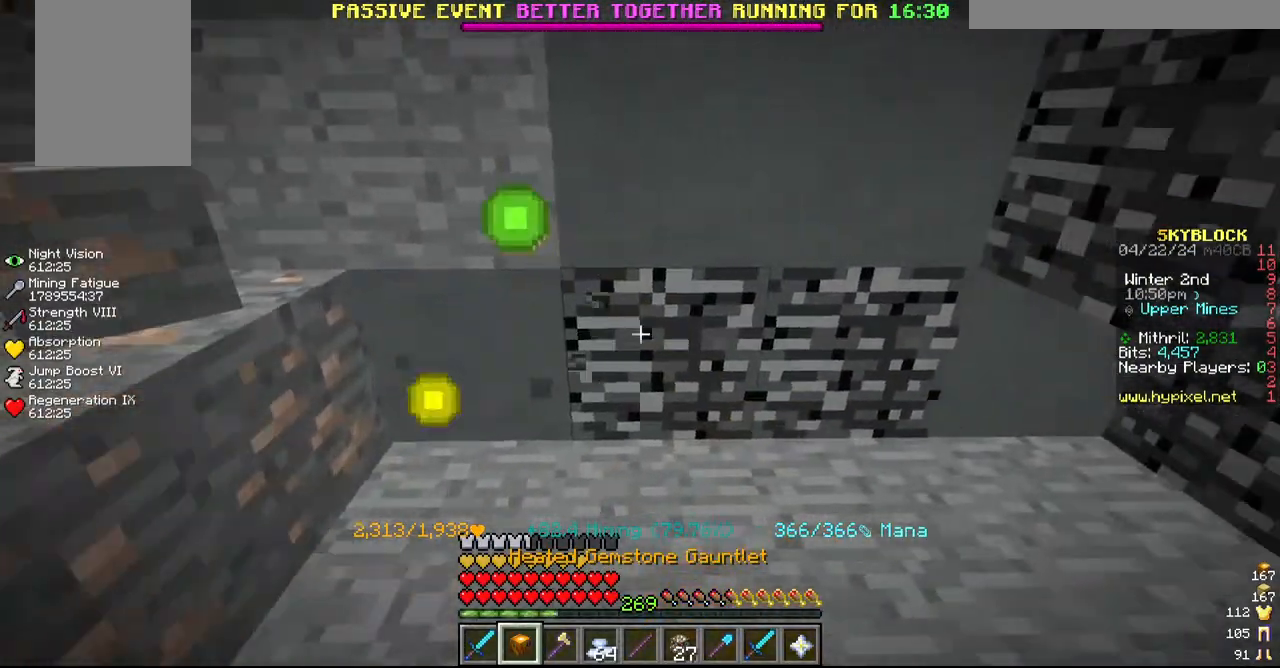
{"keys": ["d"], "mouse": ["left"], "events": [[84, "d", "up"], [350, "d", "down"]]}
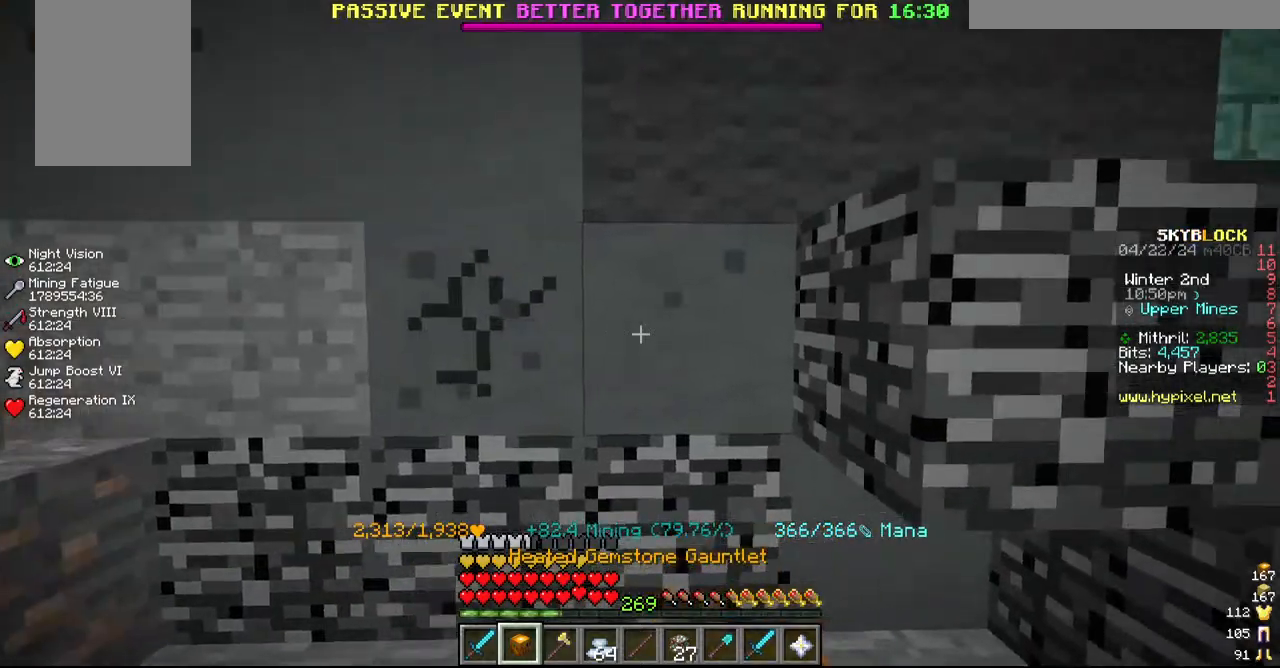
{"keys": ["d", "s"], "mouse": ["left"], "events": [[84, "d", "up"], [400, "s", "down"], [484, "d", "down"]]}
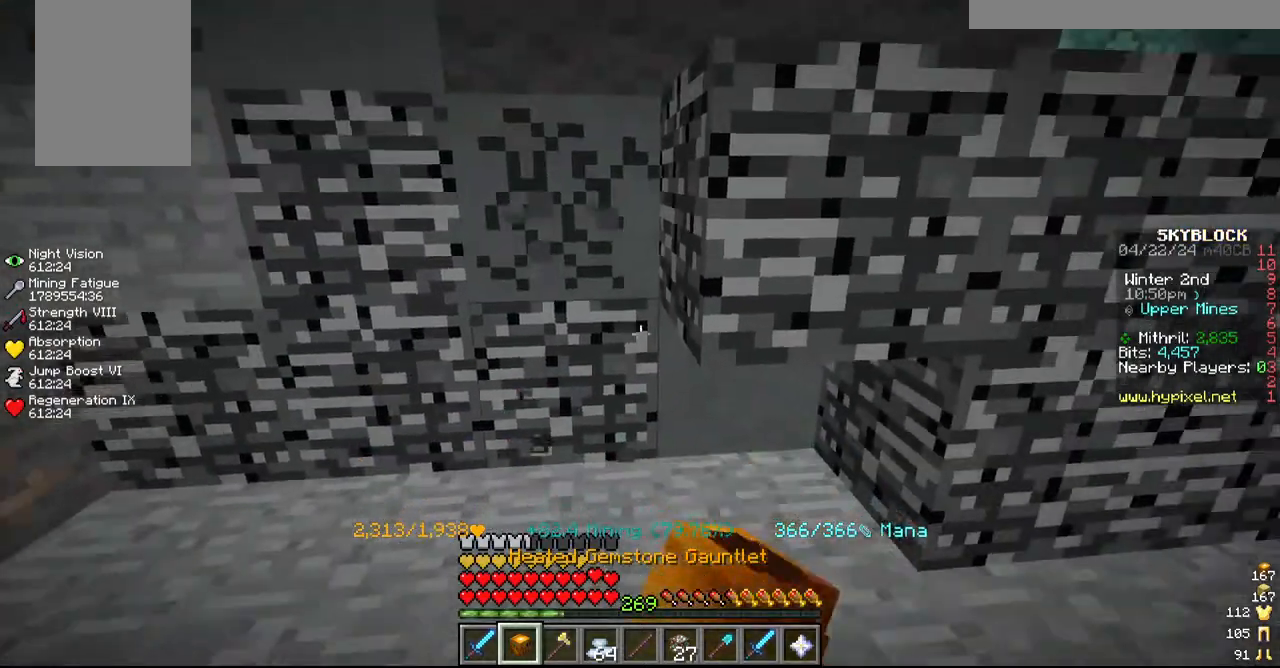
{"keys": [], "mouse": ["left"], "events": [[67, "s", "up"], [117, "d", "up"]]}
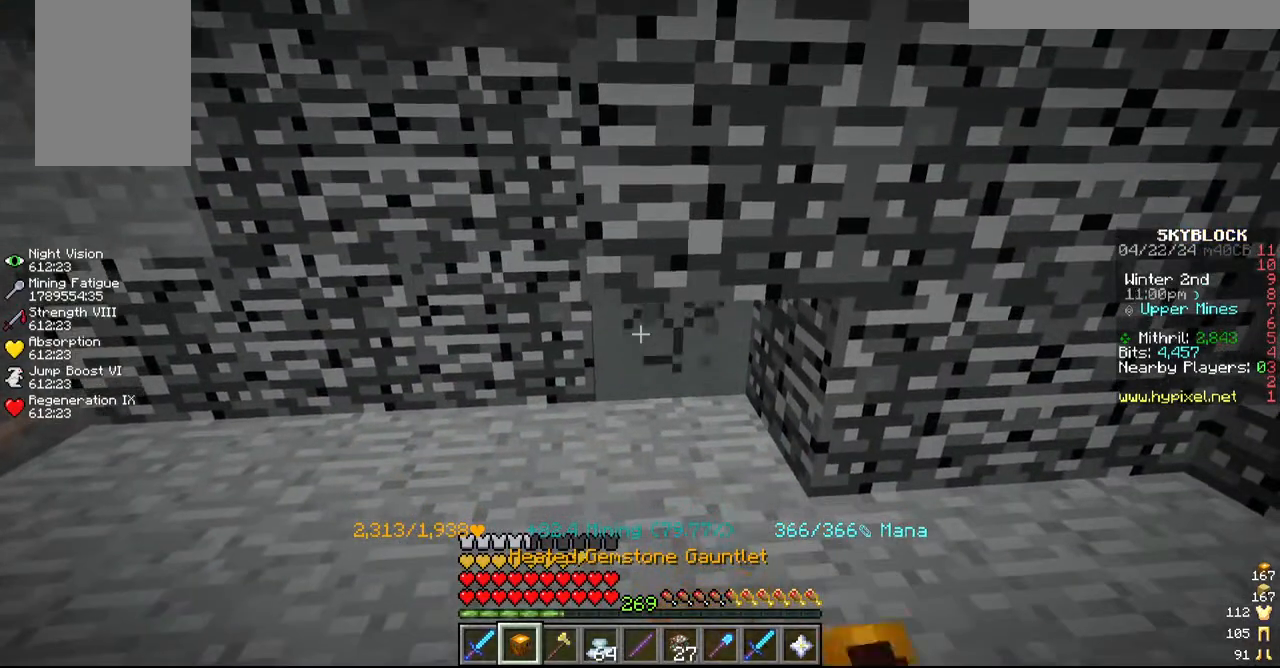
{"keys": ["d"], "mouse": ["left"], "events": [[434, "d", "down"]]}
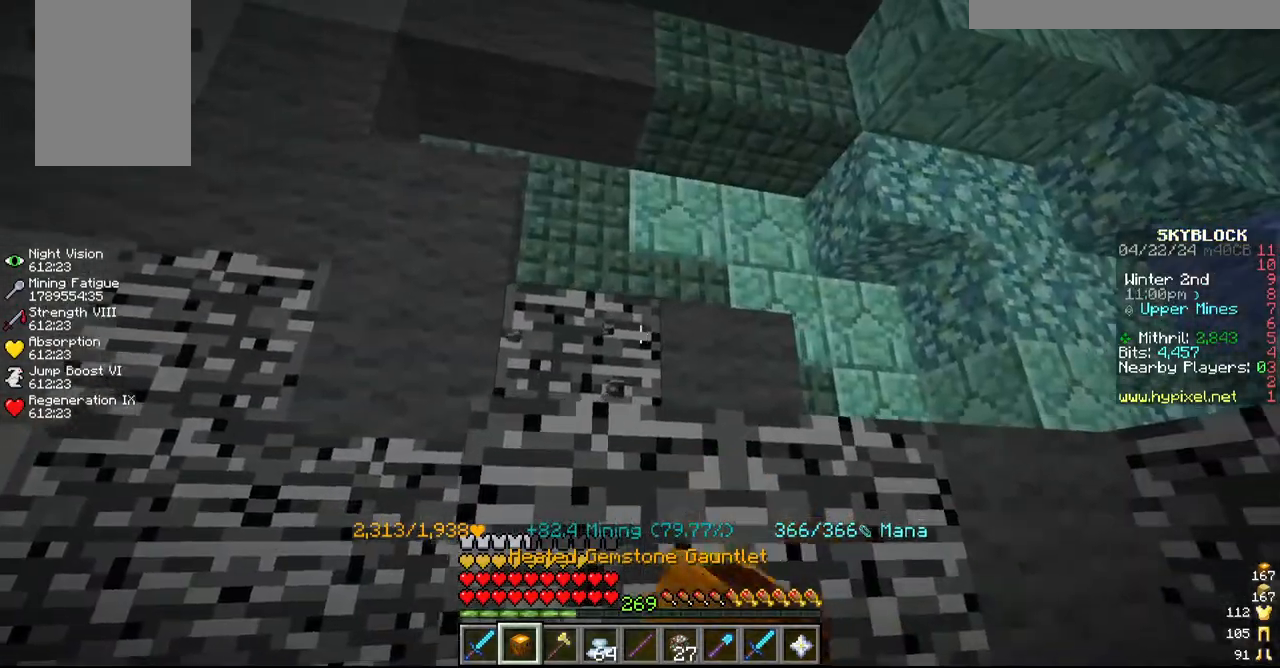
{"keys": ["d"], "mouse": ["left"], "events": [[100, "d", "up"], [367, "d", "down"]]}
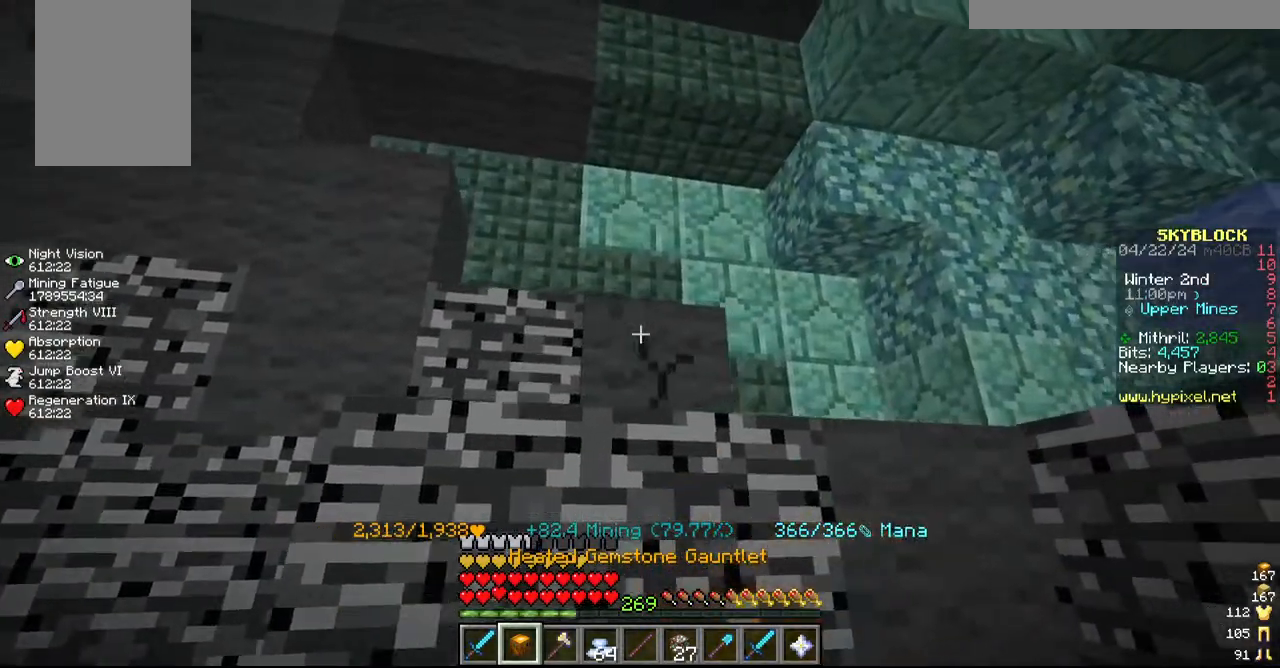
{"keys": [], "mouse": ["left"], "events": [[17, "d", "up"], [67, "a", "down"], [450, "a", "up"]]}
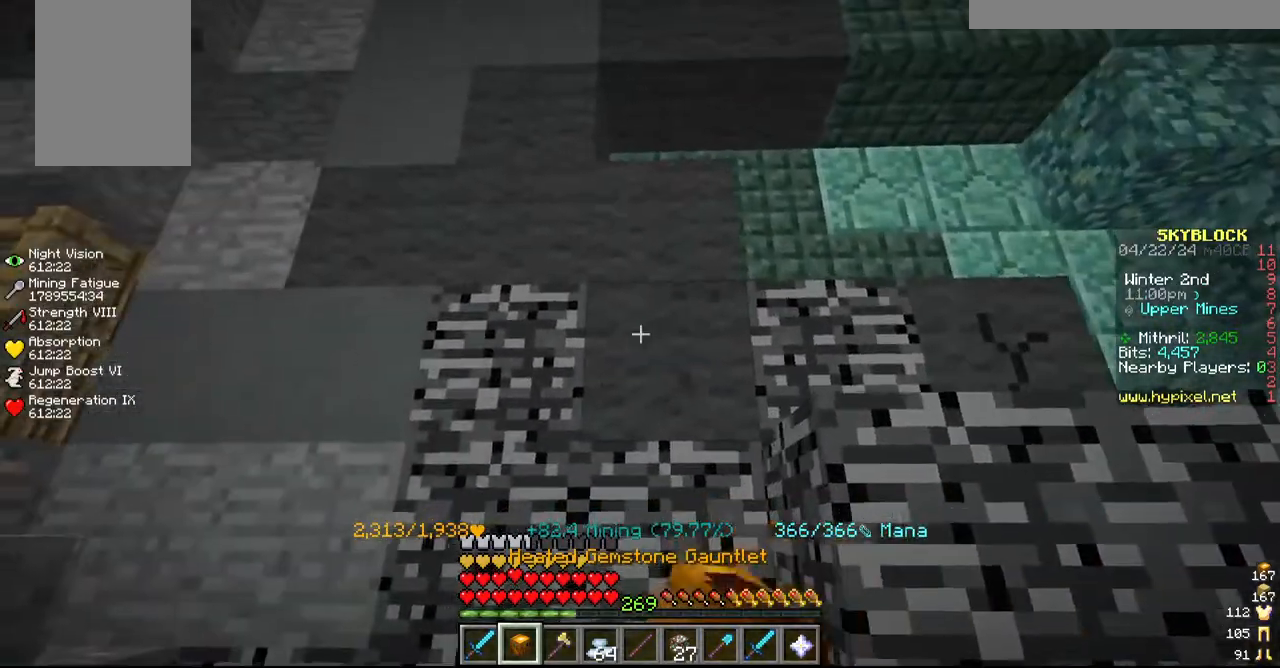
{"keys": [], "mouse": ["left"], "events": [[250, "w", "down"], [417, "w", "up"]]}
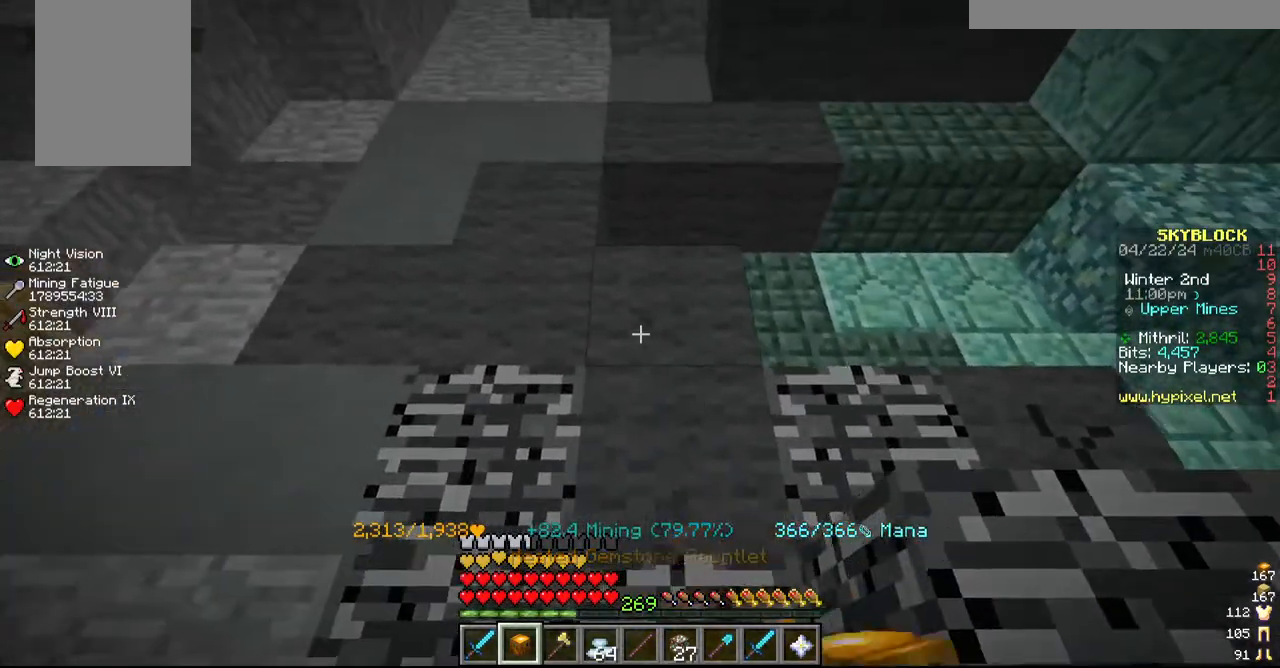
{"keys": ["a"], "mouse": ["left"], "events": [[50, "a", "down"], [134, "a", "up"], [400, "a", "down"]]}
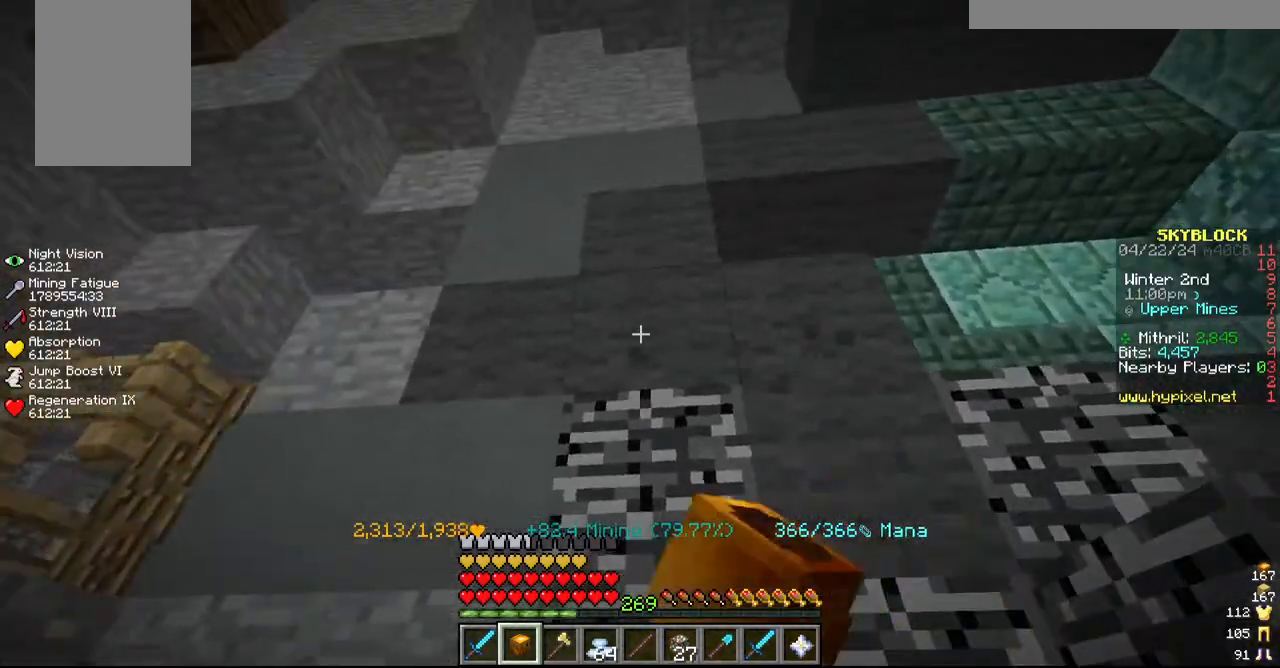
{"keys": [], "mouse": ["left"], "events": [[84, "a", "up"], [267, "a", "down"], [450, "a", "up"]]}
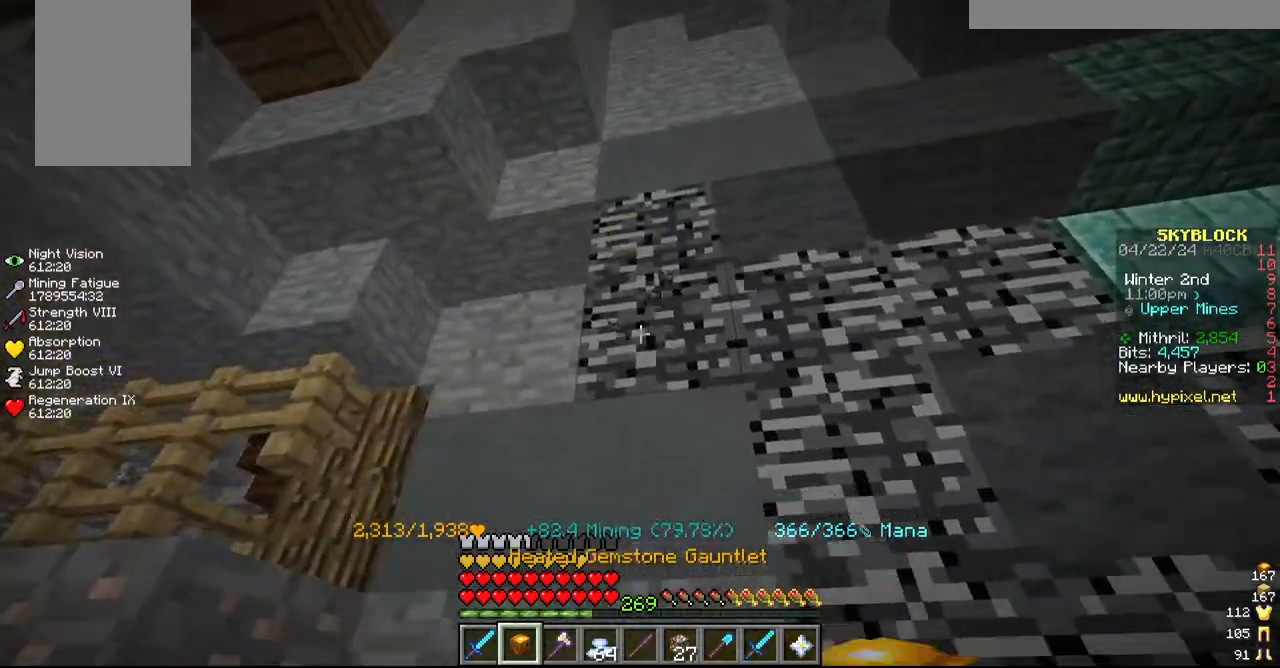
{"keys": ["a"], "mouse": ["left"], "events": [[350, "a", "down"]]}
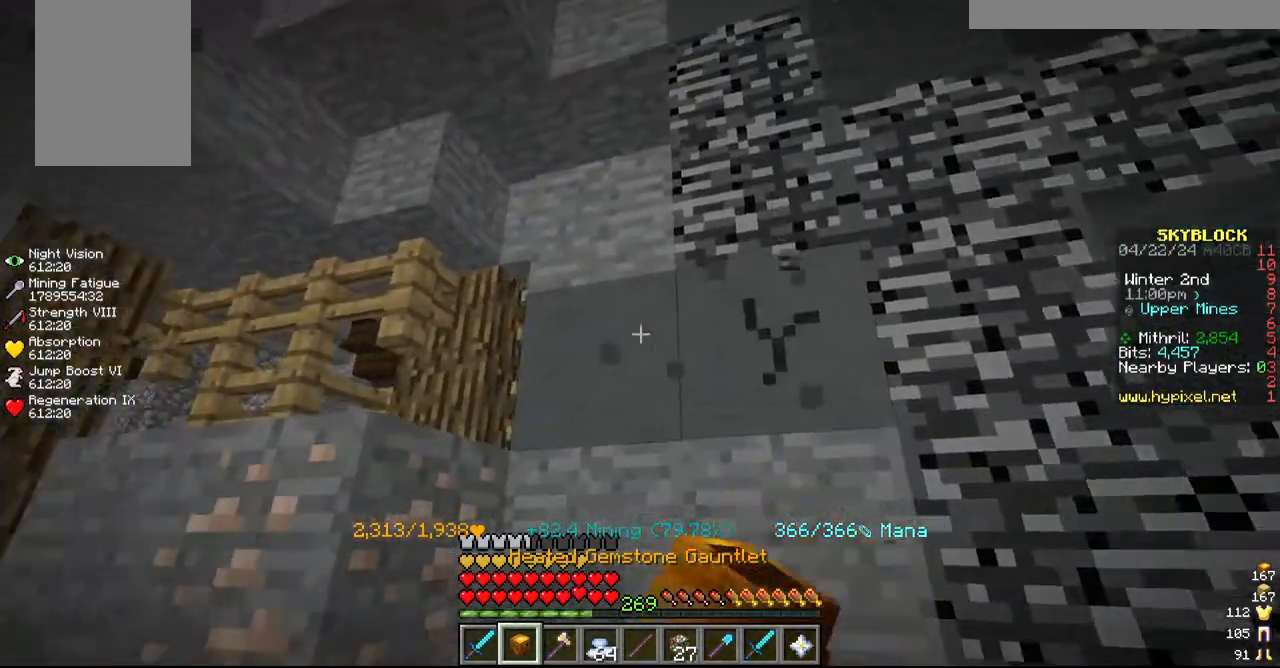
{"keys": ["d"], "mouse": ["left"], "events": [[17, "a", "up"], [384, "d", "down"]]}
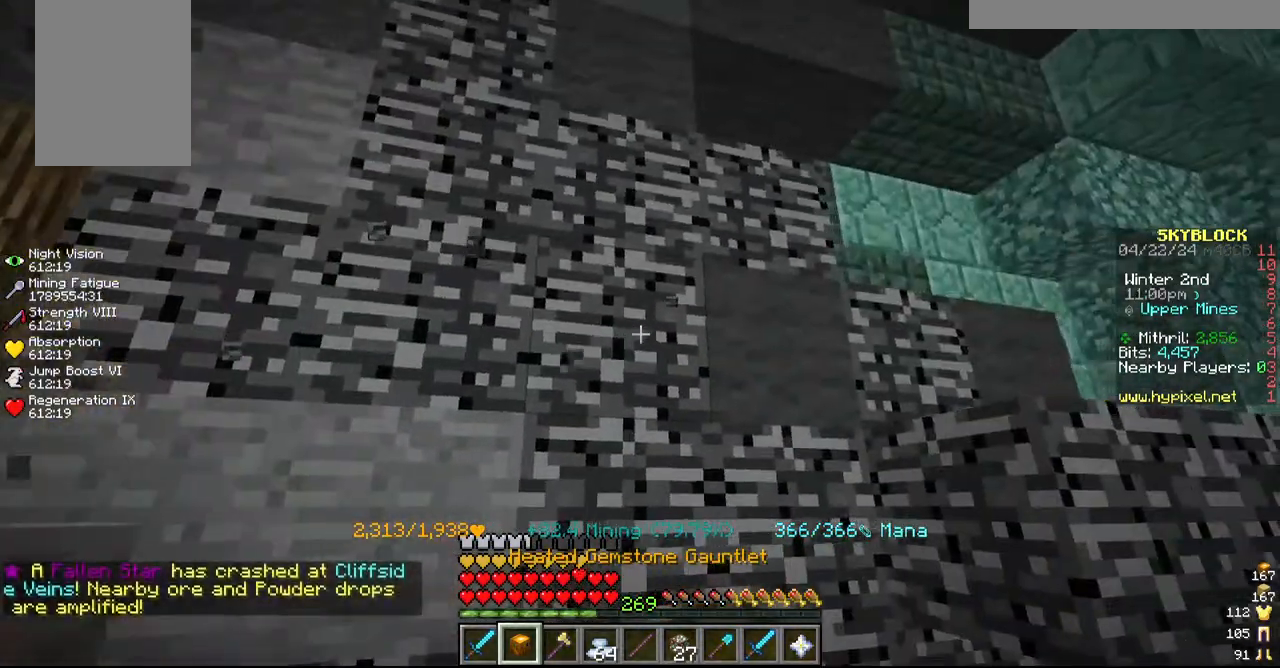
{"keys": ["d"], "mouse": ["left"], "events": [[200, "d", "up"], [450, "d", "down"]]}
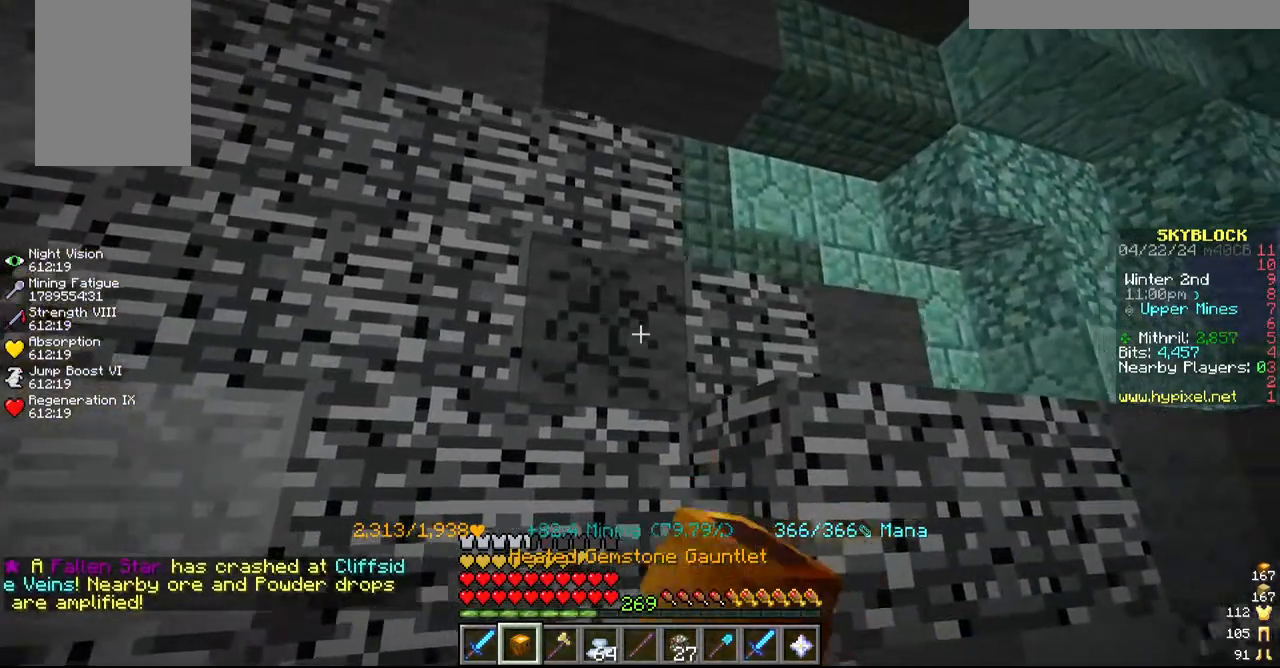
{"keys": [], "mouse": ["left"], "events": [[284, "d", "up"]]}
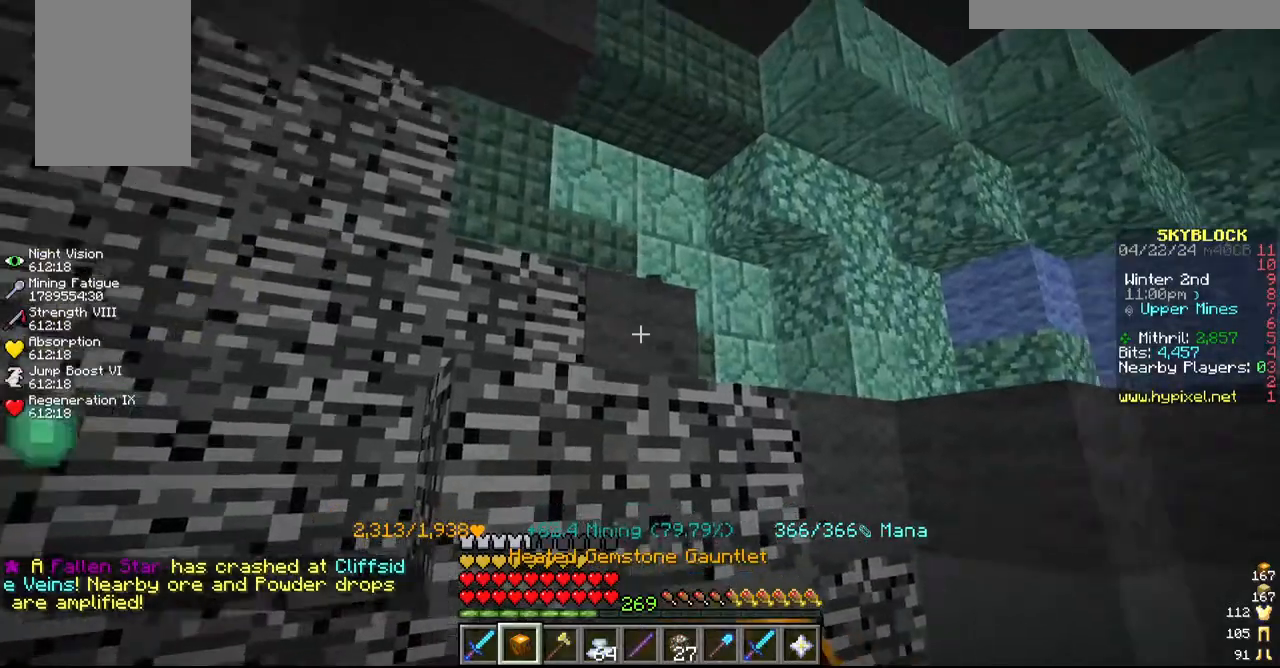
{"keys": ["d"], "mouse": ["left"]}
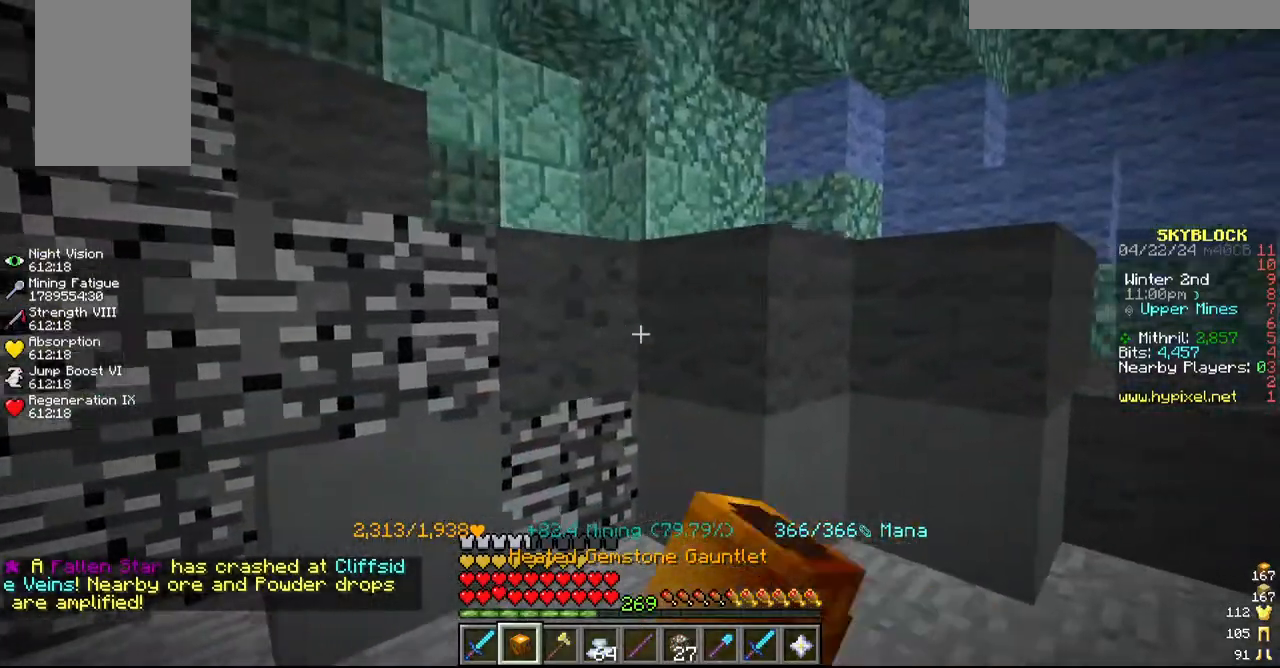
{"keys": [], "mouse": ["left"], "events": [[50, "w", "down"], [134, "d", "up"], [250, "w", "up"]]}